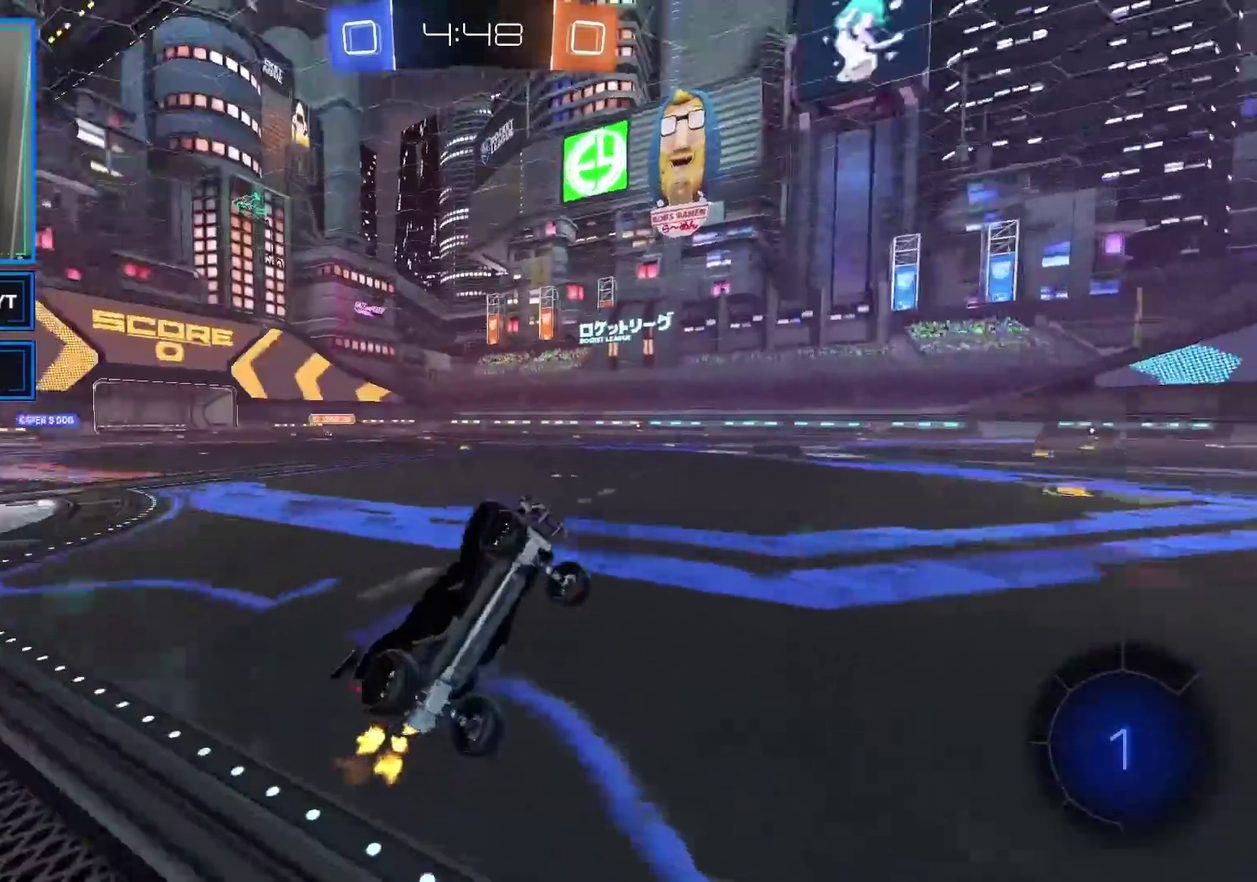
Gameplay with a controller (Xbox layout); each line is a JSON object with the inputs held at the frame after it. "events" lists button and stick changes between this image and that frame as [ms after this image, input, new state], when the widget could be followed in between.
{"buttons": ["R2"], "left_stick": "center", "right_stick": "center", "events": [[100, "X", "down"], [217, "X", "up"], [233, "left_stick", "right"], [433, "left_stick", "center"]]}
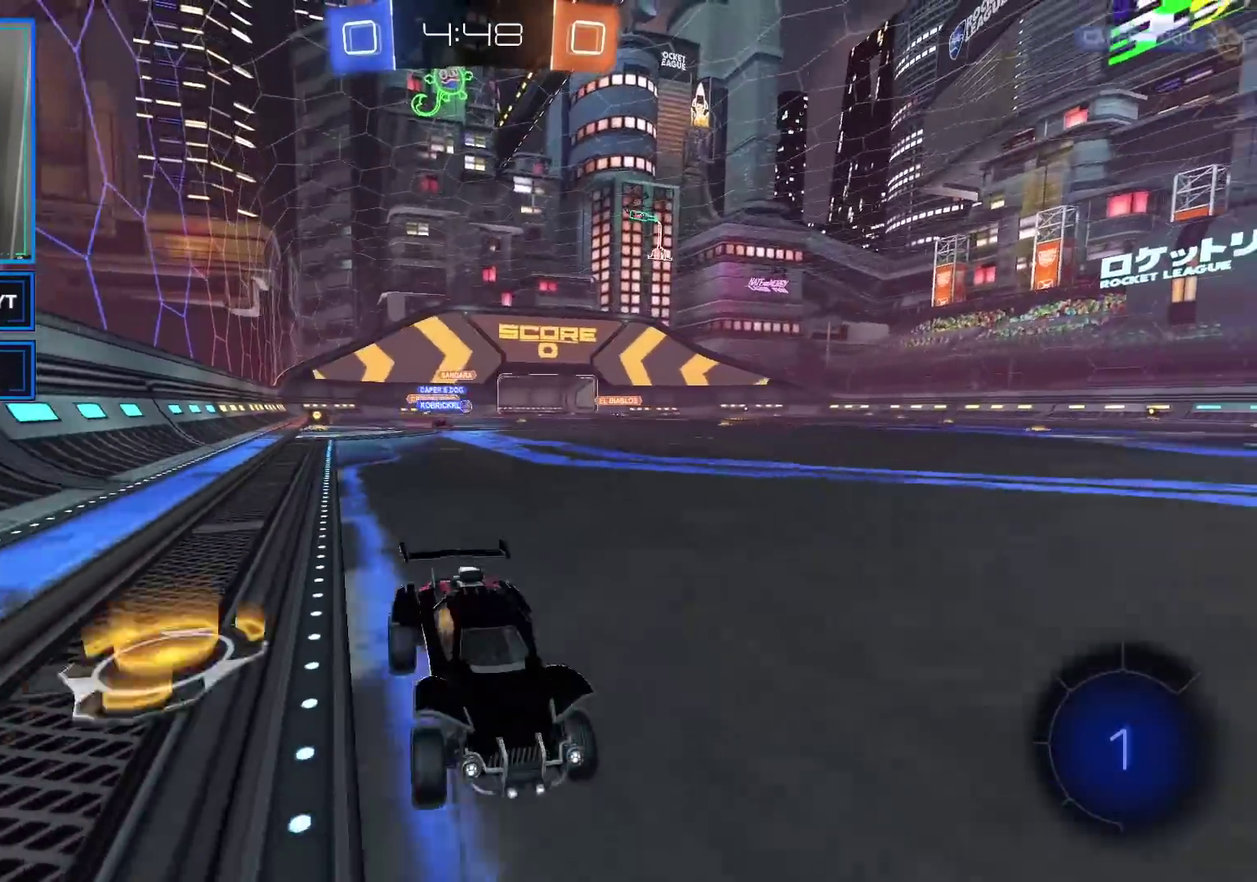
{"buttons": ["R2"], "left_stick": "center", "right_stick": "center", "events": [[233, "left_stick", "left"], [433, "left_stick", "center"]]}
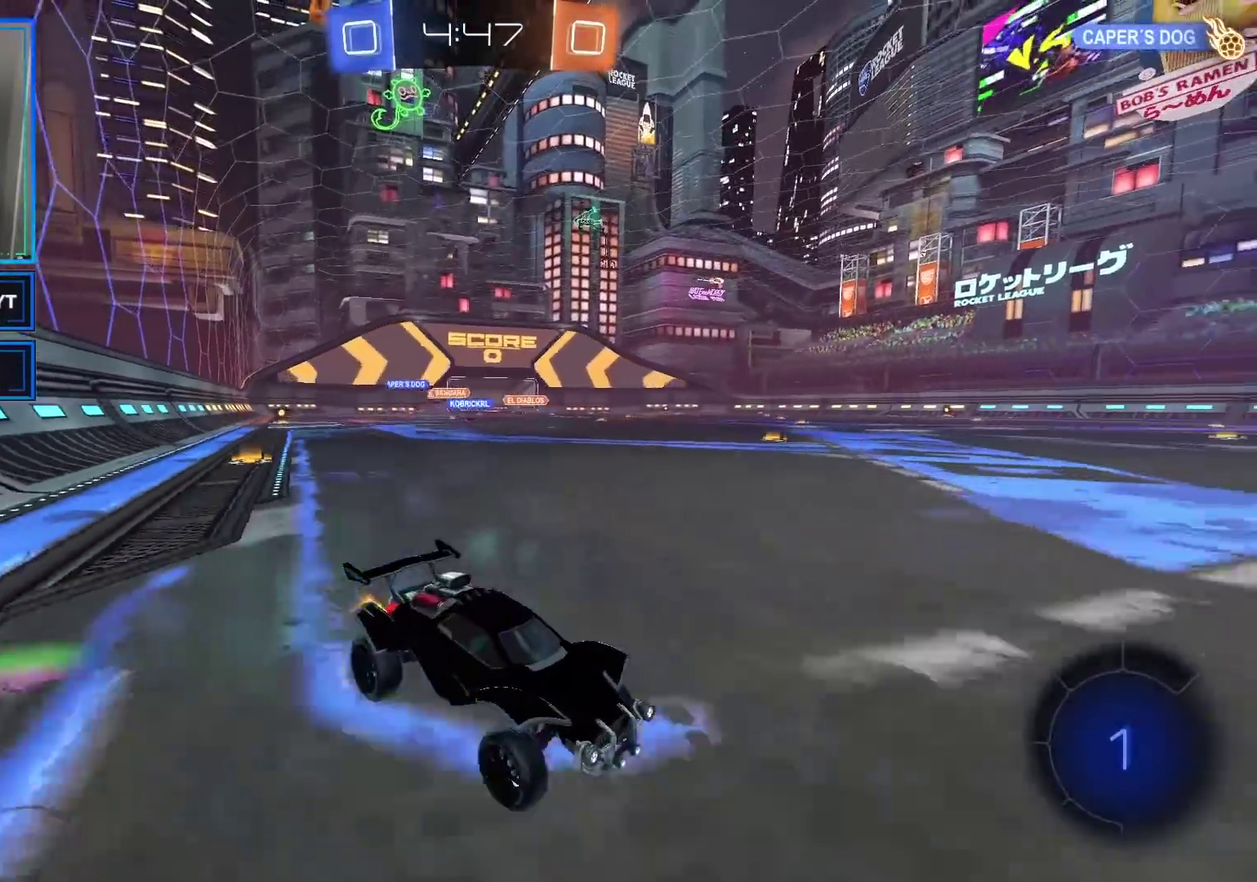
{"buttons": ["R2"], "left_stick": "up-left", "right_stick": "center", "events": [[67, "left_stick", "left"], [500, "left_stick", "up-left"]]}
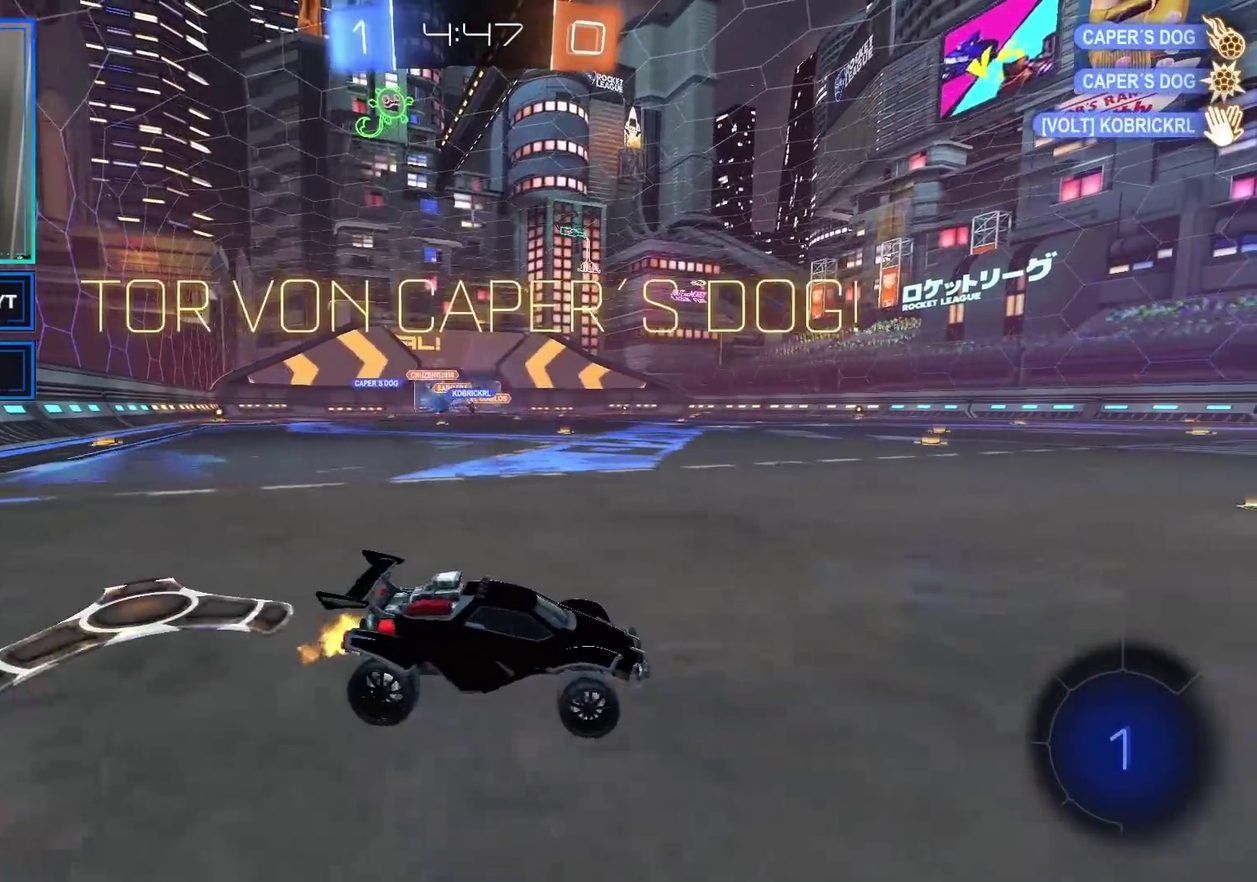
{"buttons": ["R2"], "left_stick": "up-left", "right_stick": "center", "events": []}
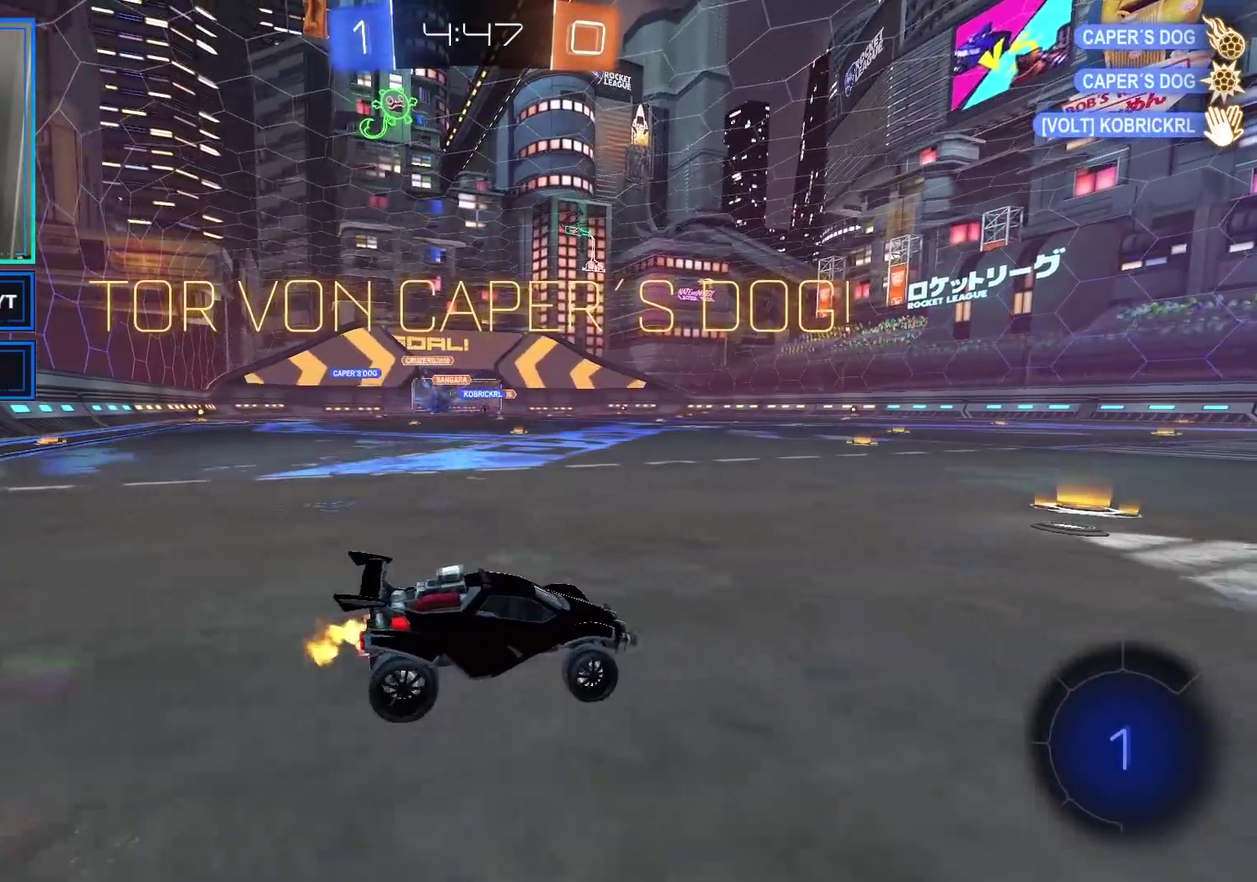
{"buttons": ["Y", "R2"], "left_stick": "center", "right_stick": "center", "events": [[67, "A", "down"], [83, "left_stick", "up"], [100, "L1", "down"], [150, "A", "up"], [200, "A", "down"], [267, "left_stick", "up-right"], [350, "A", "up"], [367, "L1", "up"], [433, "Y", "down"], [483, "left_stick", "center"]]}
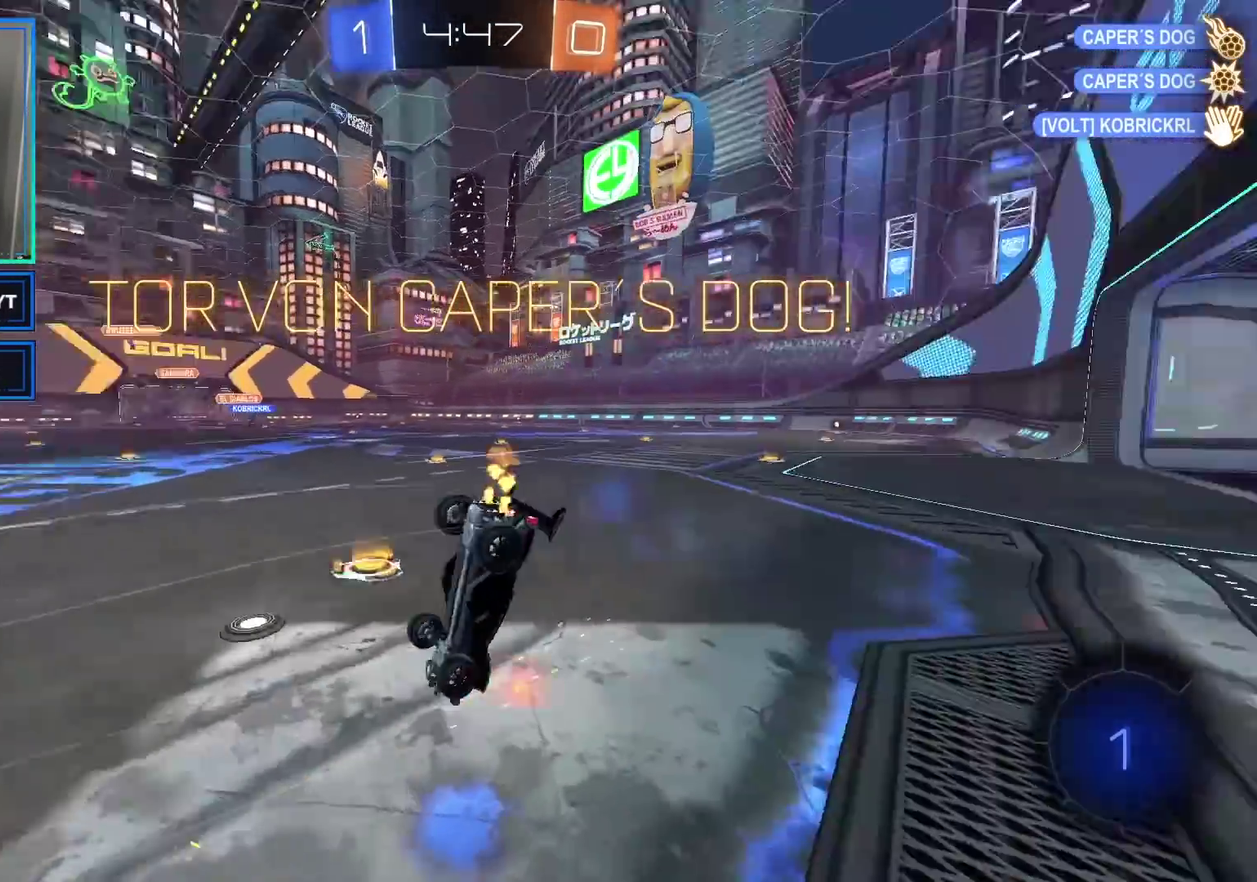
{"buttons": ["R2"], "left_stick": "center", "right_stick": "center", "events": [[50, "Y", "up"]]}
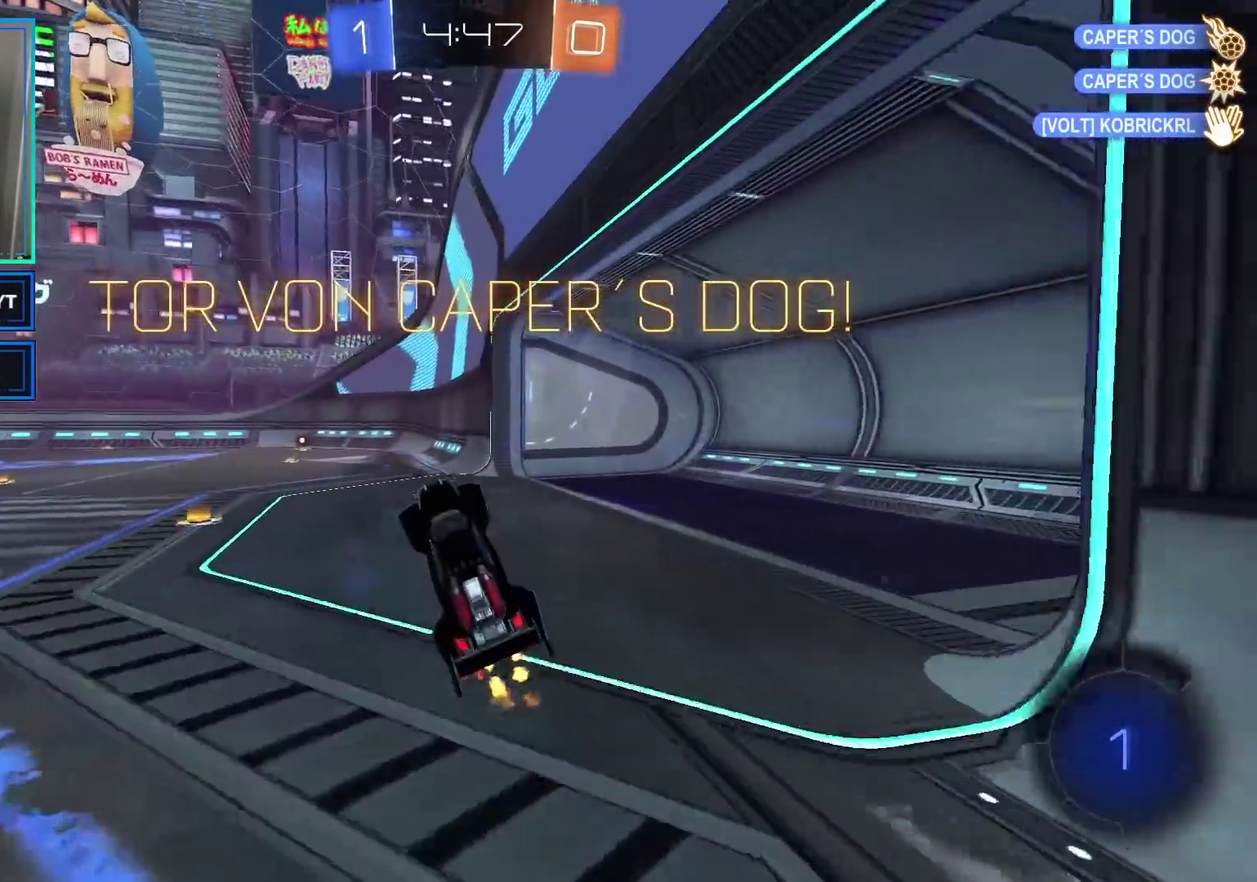
{"buttons": ["R2"], "left_stick": "left", "right_stick": "center", "events": [[483, "left_stick", "left"]]}
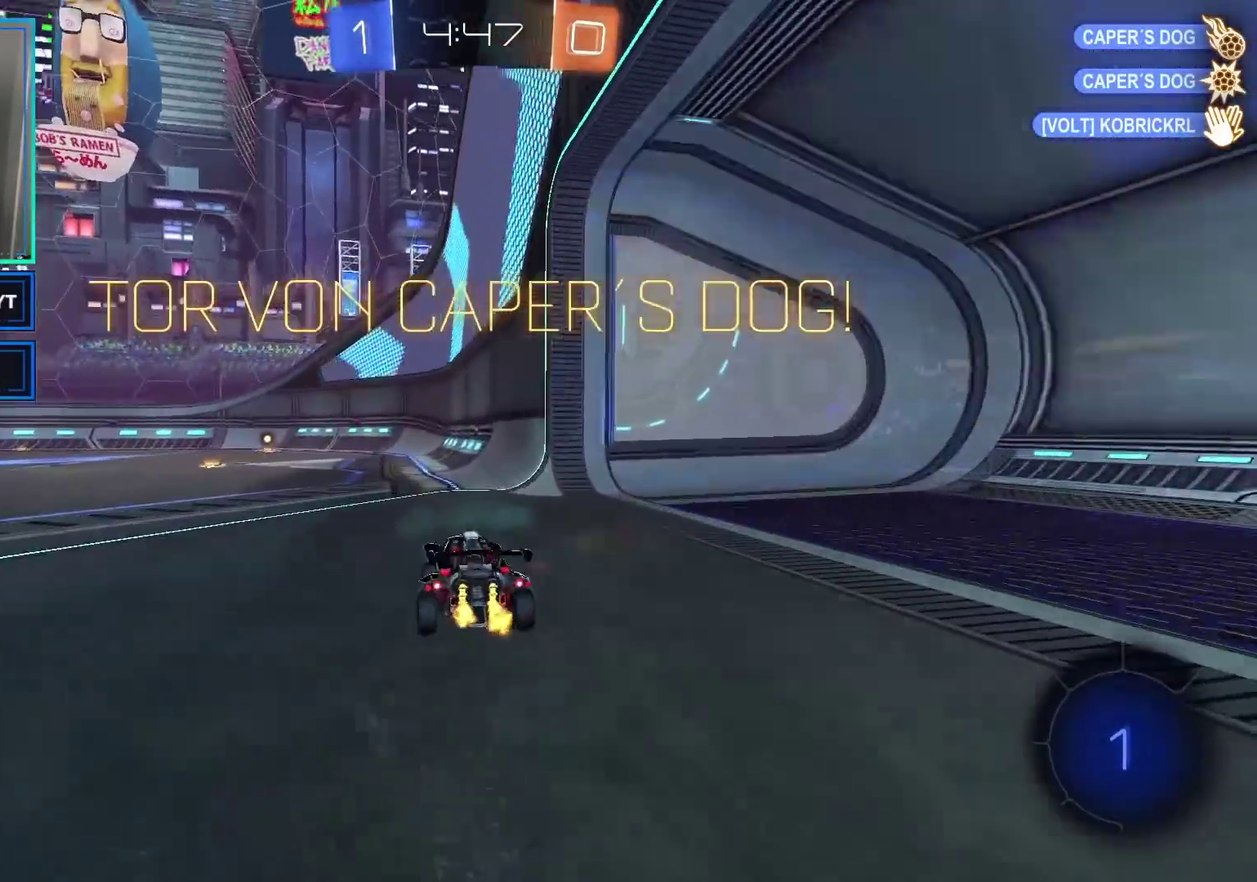
{"buttons": ["R2"], "left_stick": "center", "right_stick": "center", "events": [[117, "left_stick", "center"]]}
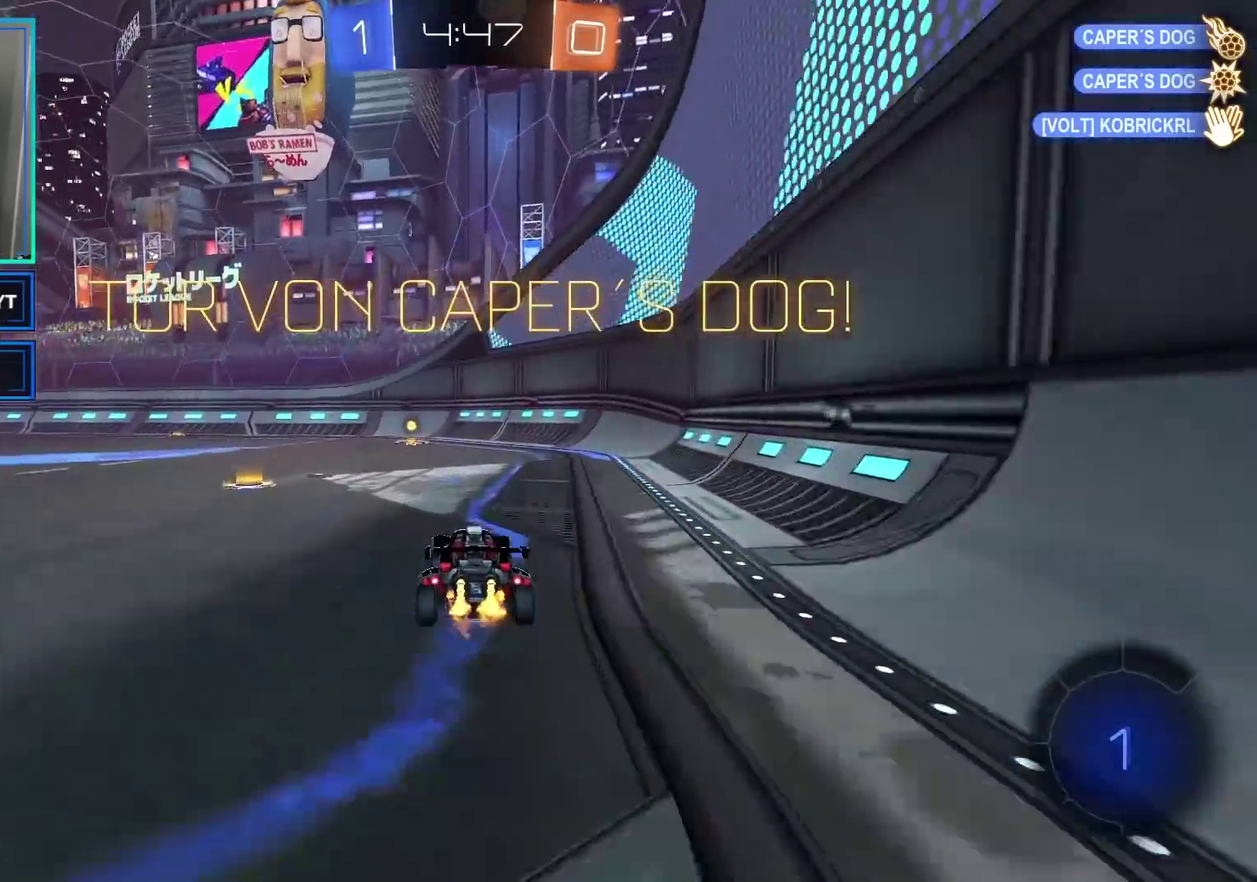
{"buttons": ["R2"], "left_stick": "center", "right_stick": "center", "events": [[283, "left_stick", "left"], [383, "left_stick", "center"]]}
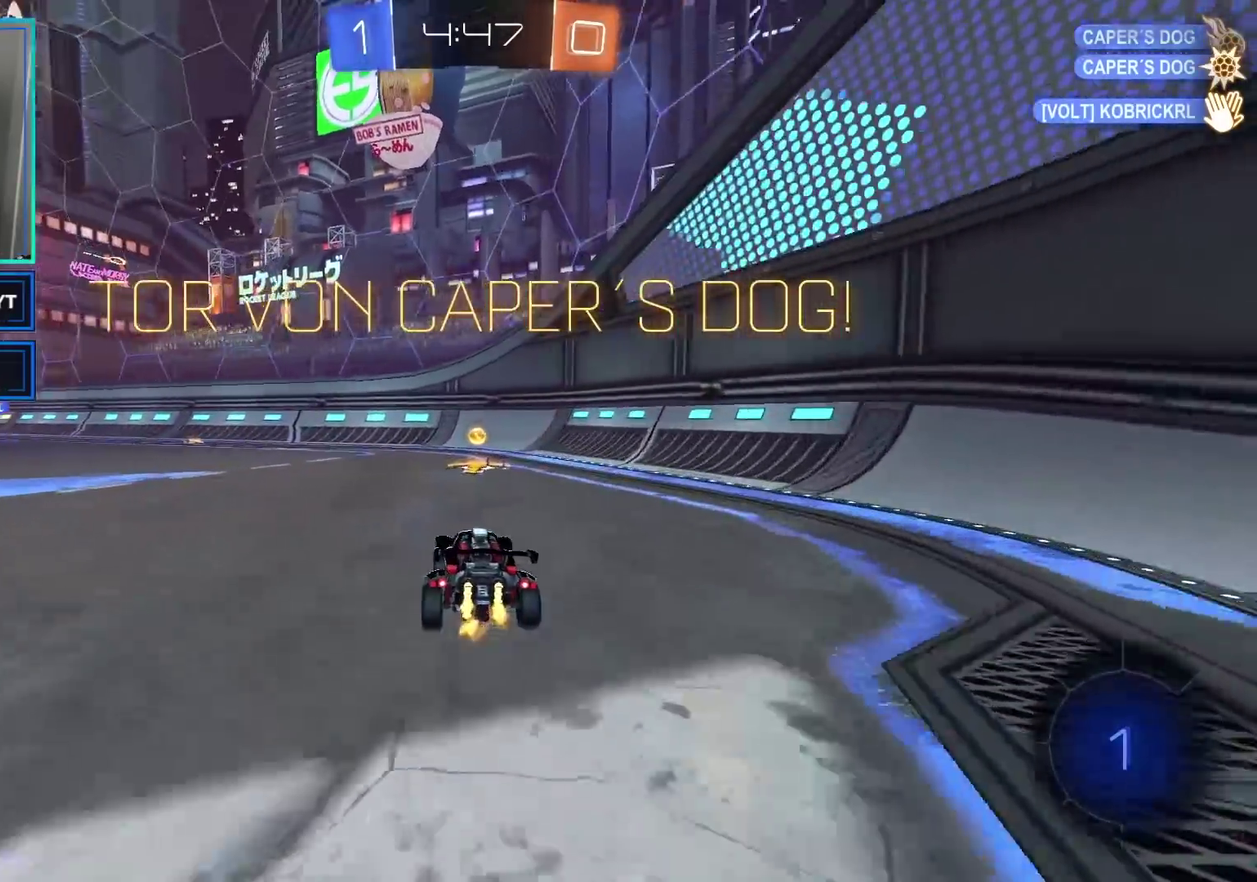
{"buttons": ["R2"], "left_stick": "up-left", "right_stick": "center", "events": [[217, "Y", "down"], [300, "left_stick", "left"], [317, "Y", "up"], [400, "X", "down"], [450, "left_stick", "up-left"], [500, "X", "up"]]}
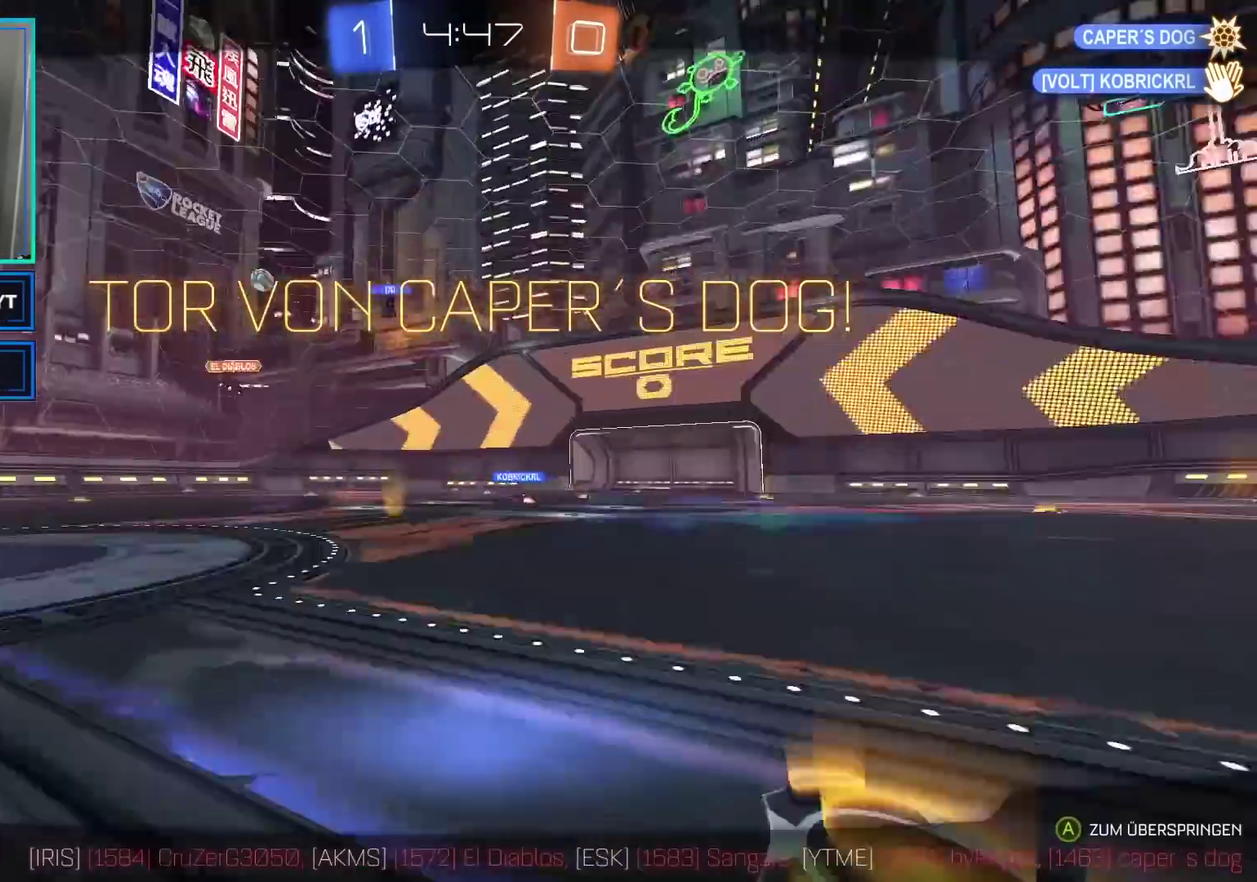
{"buttons": ["R2"], "left_stick": "center", "right_stick": "center", "events": [[150, "left_stick", "center"]]}
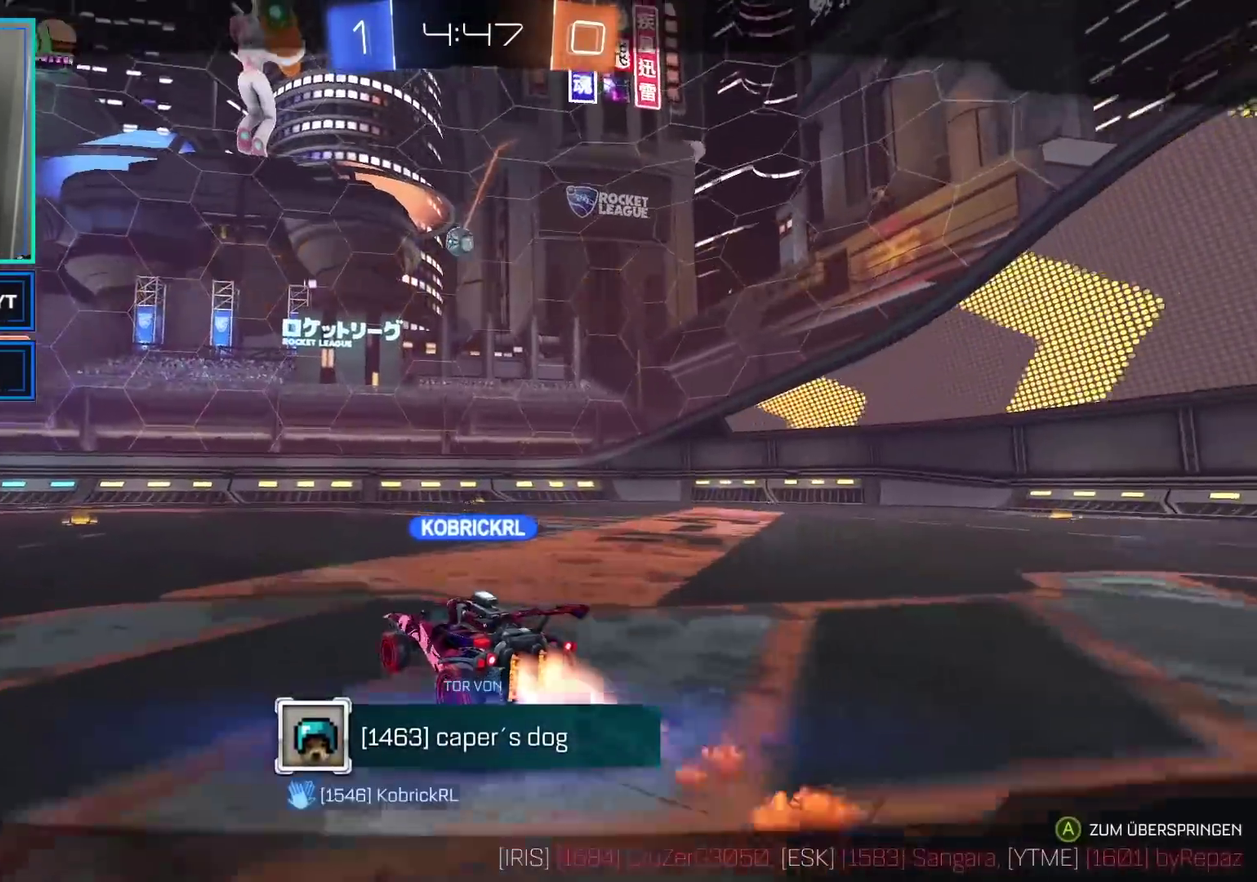
{"buttons": ["R2"], "left_stick": "center", "right_stick": "center", "events": []}
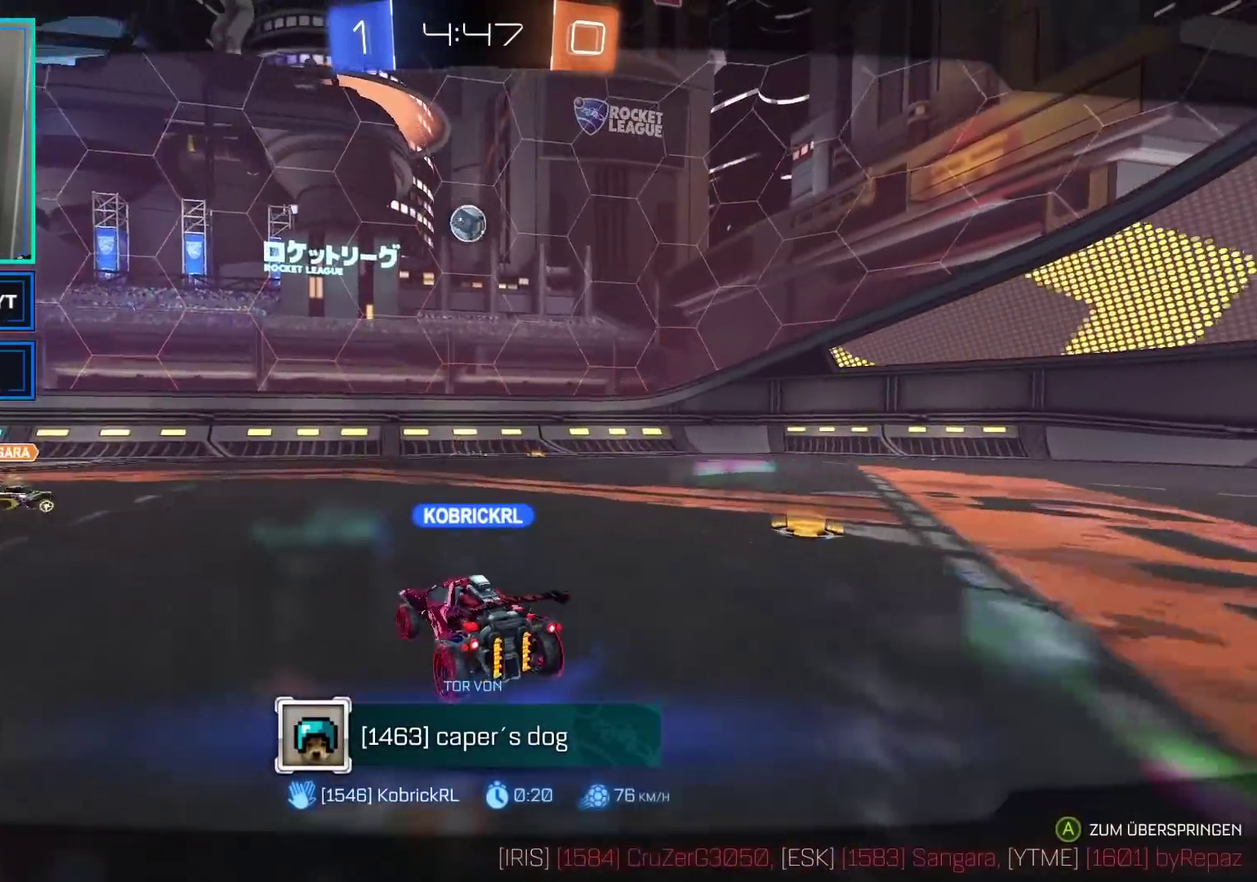
{"buttons": ["R2"], "left_stick": "center", "right_stick": "center", "events": []}
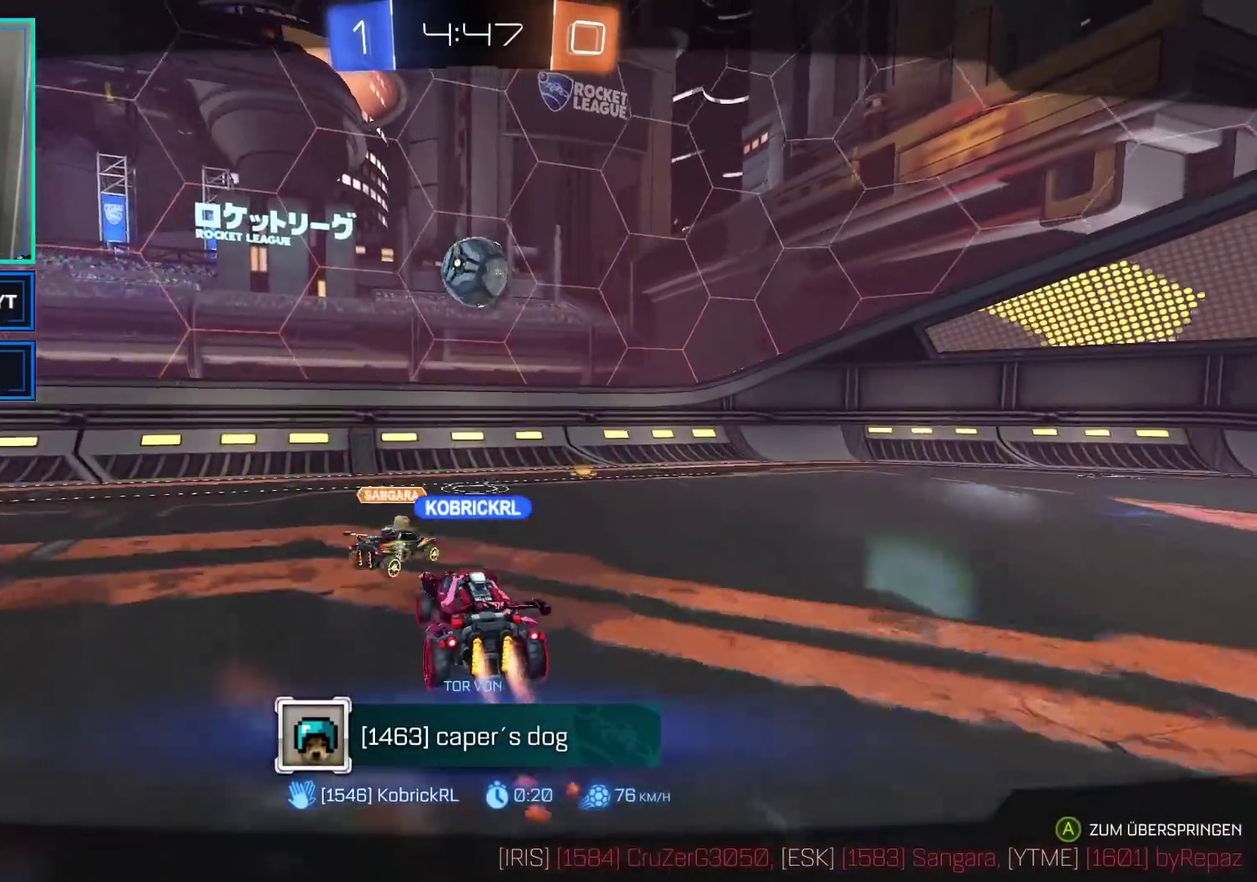
{"buttons": ["R2"], "left_stick": "center", "right_stick": "center", "events": []}
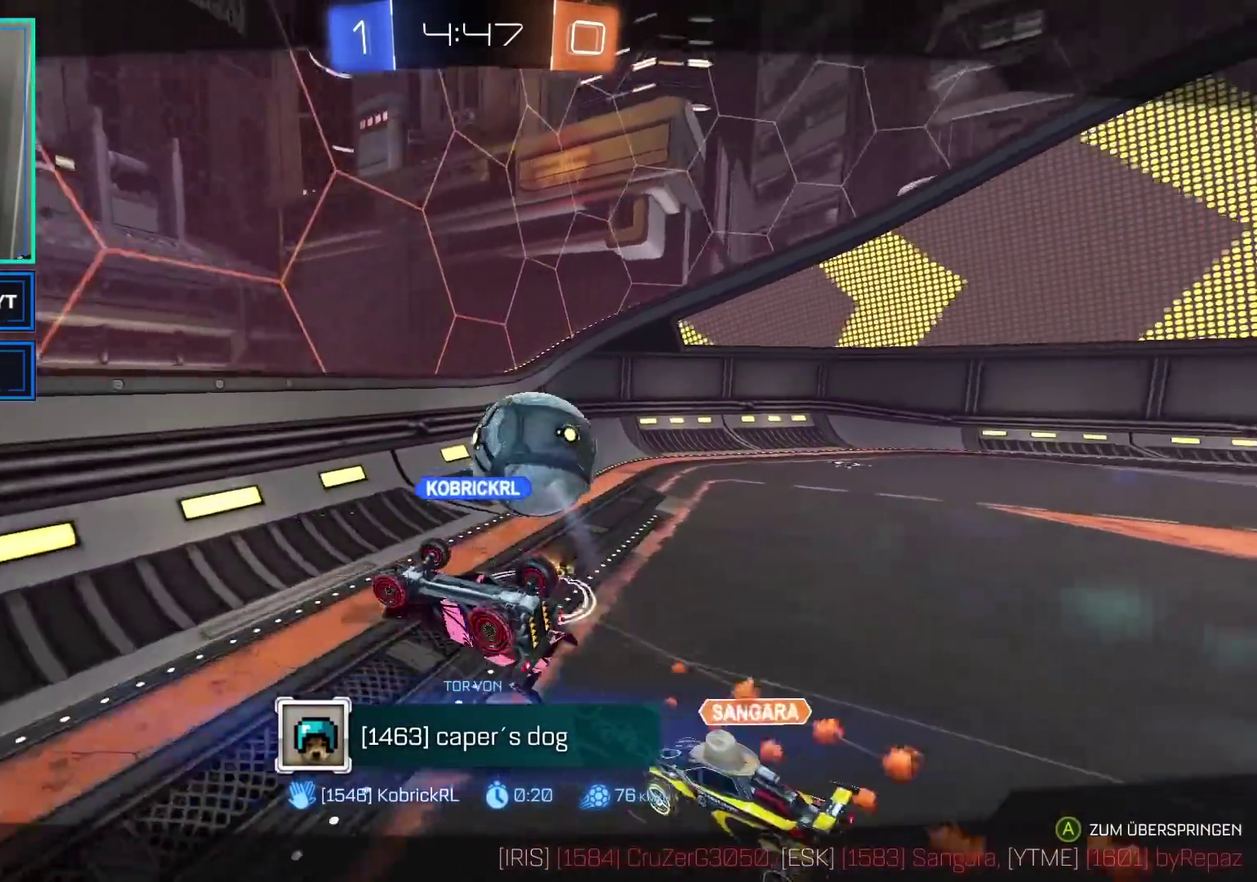
{"buttons": ["R2"], "left_stick": "center", "right_stick": "center", "events": []}
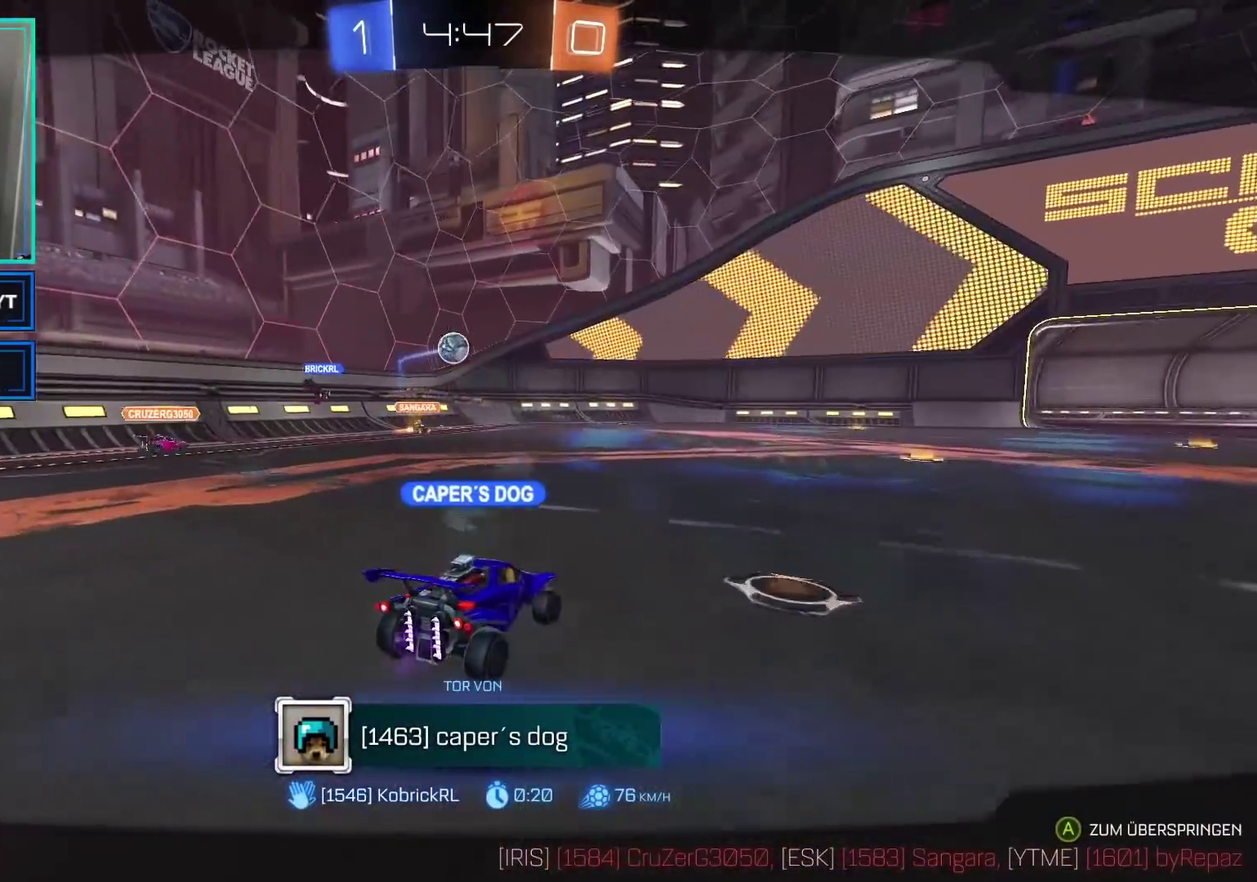
{"buttons": ["R2"], "left_stick": "center", "right_stick": "center", "events": []}
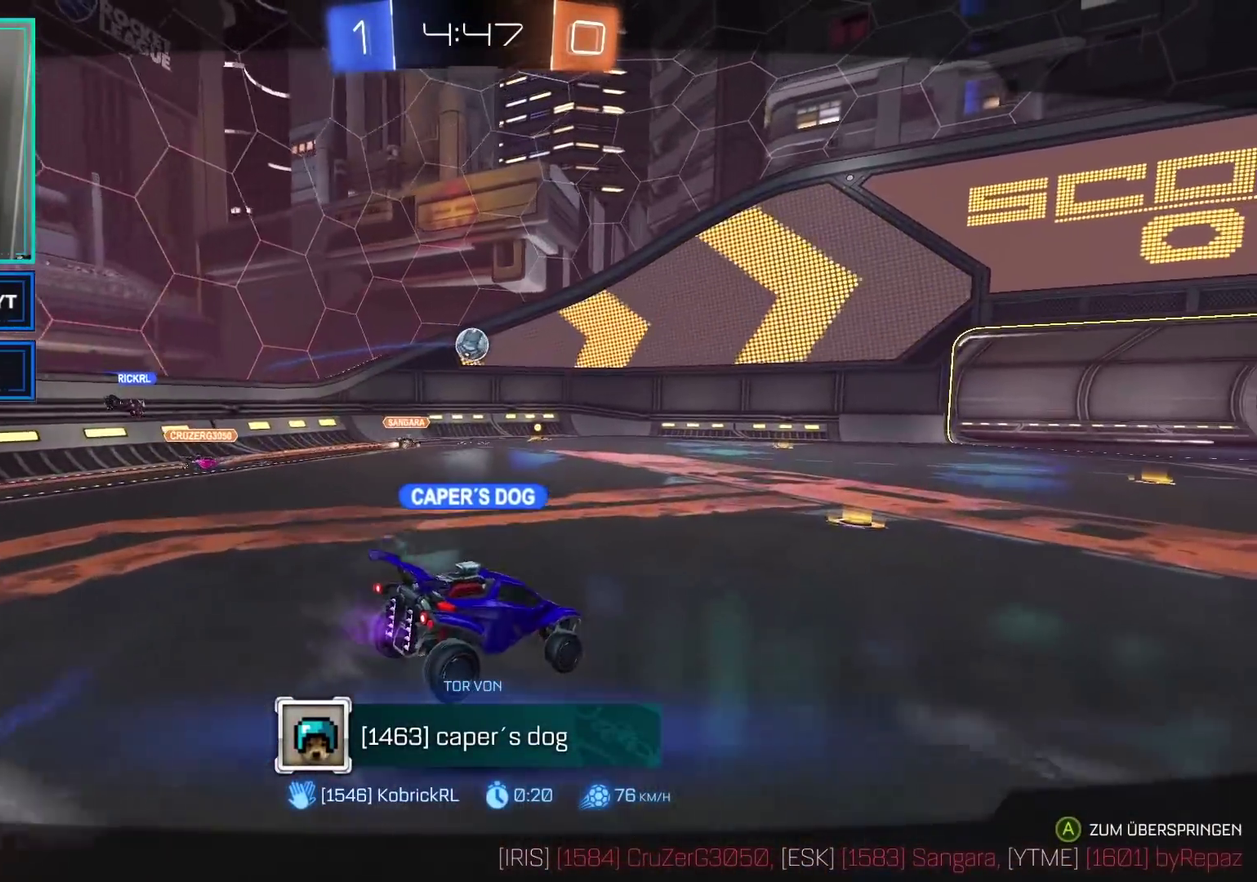
{"buttons": ["R2"], "left_stick": "center", "right_stick": "center", "events": []}
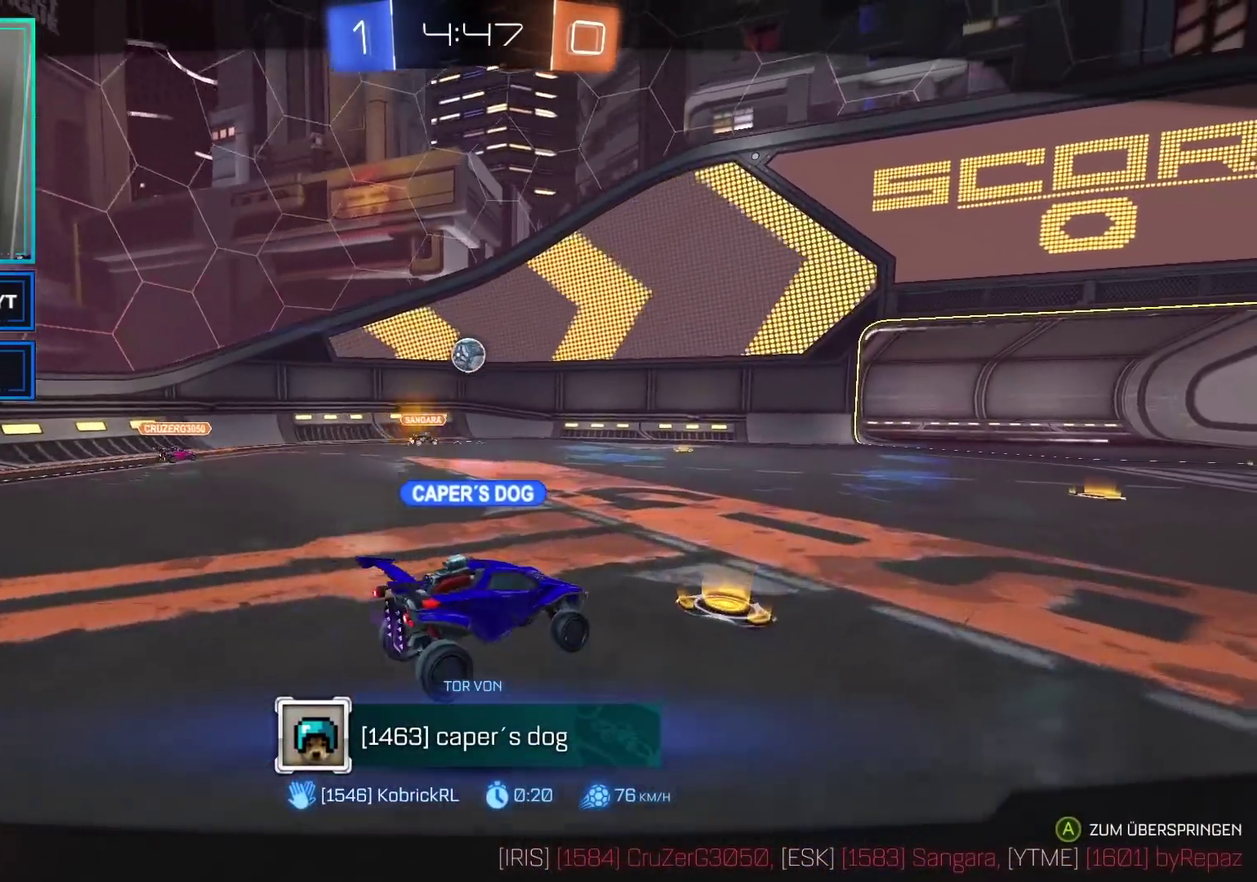
{"buttons": ["R2"], "left_stick": "center", "right_stick": "center", "events": []}
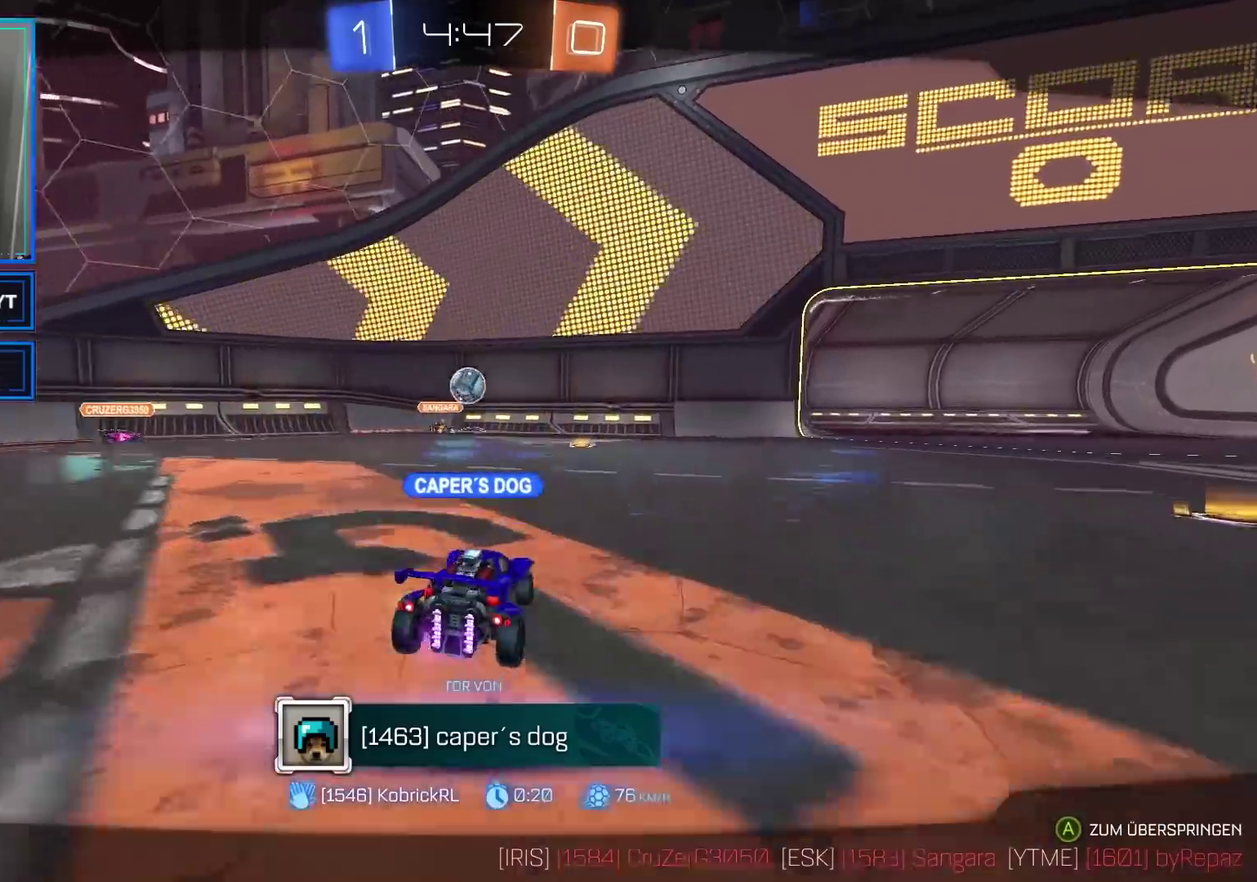
{"buttons": ["R2"], "left_stick": "center", "right_stick": "center", "events": []}
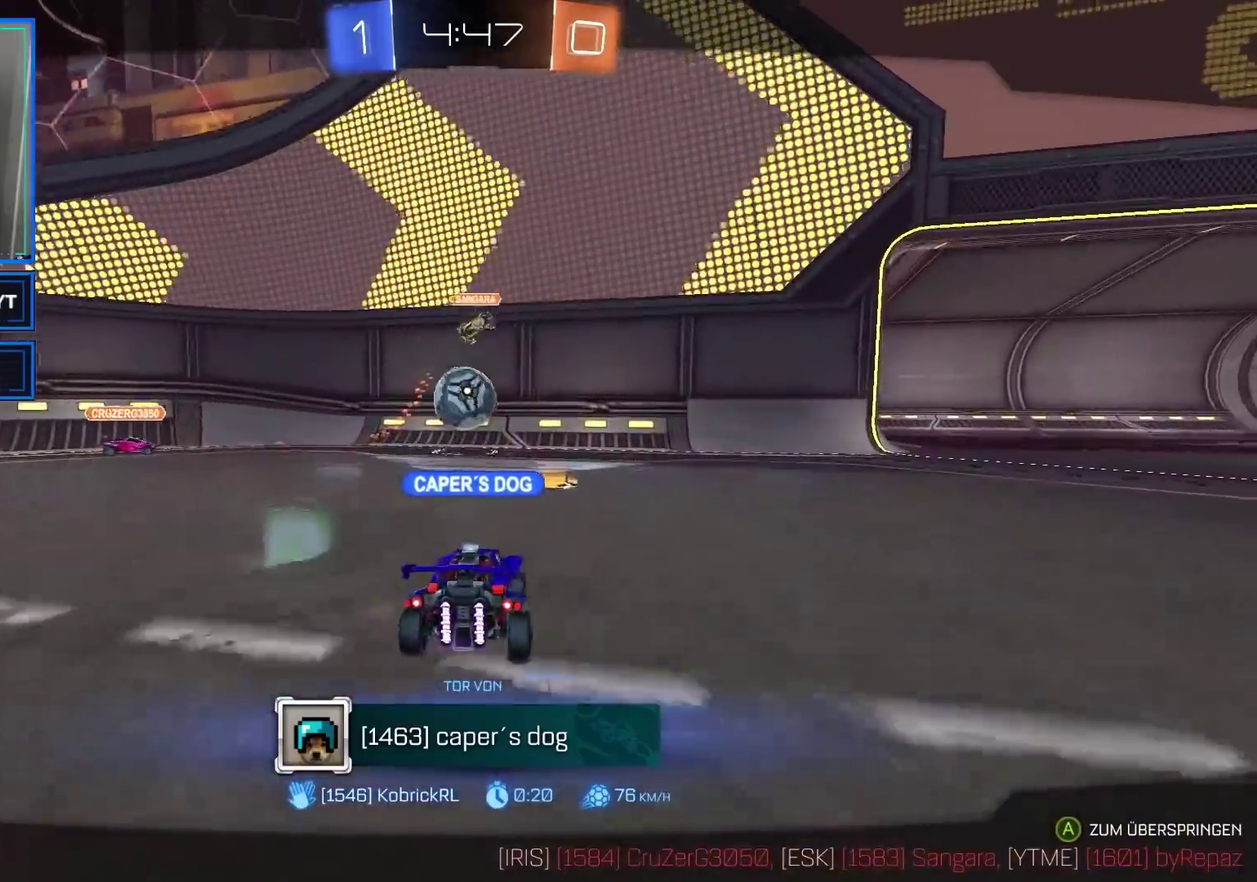
{"buttons": ["R2"], "left_stick": "center", "right_stick": "center", "events": []}
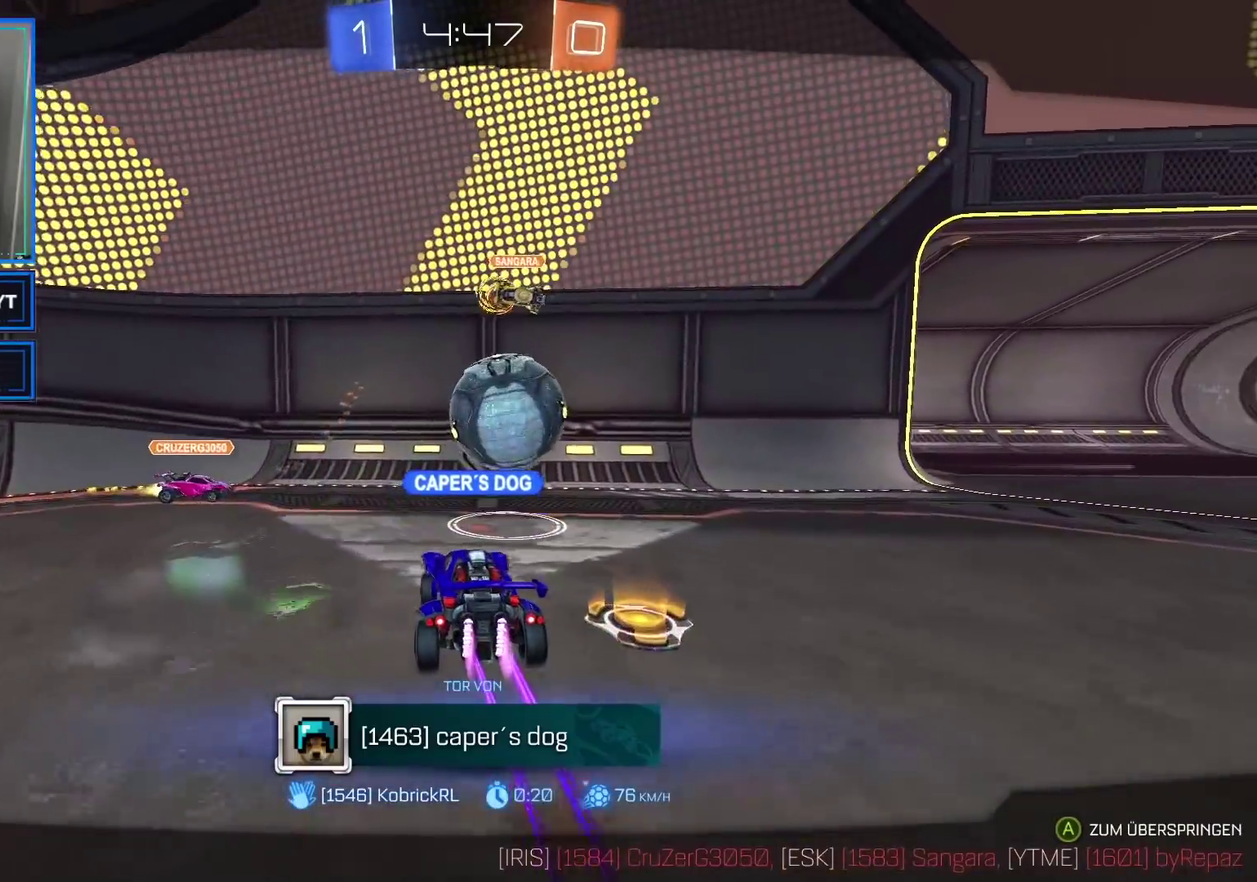
{"buttons": ["R2"], "left_stick": "center", "right_stick": "center", "events": []}
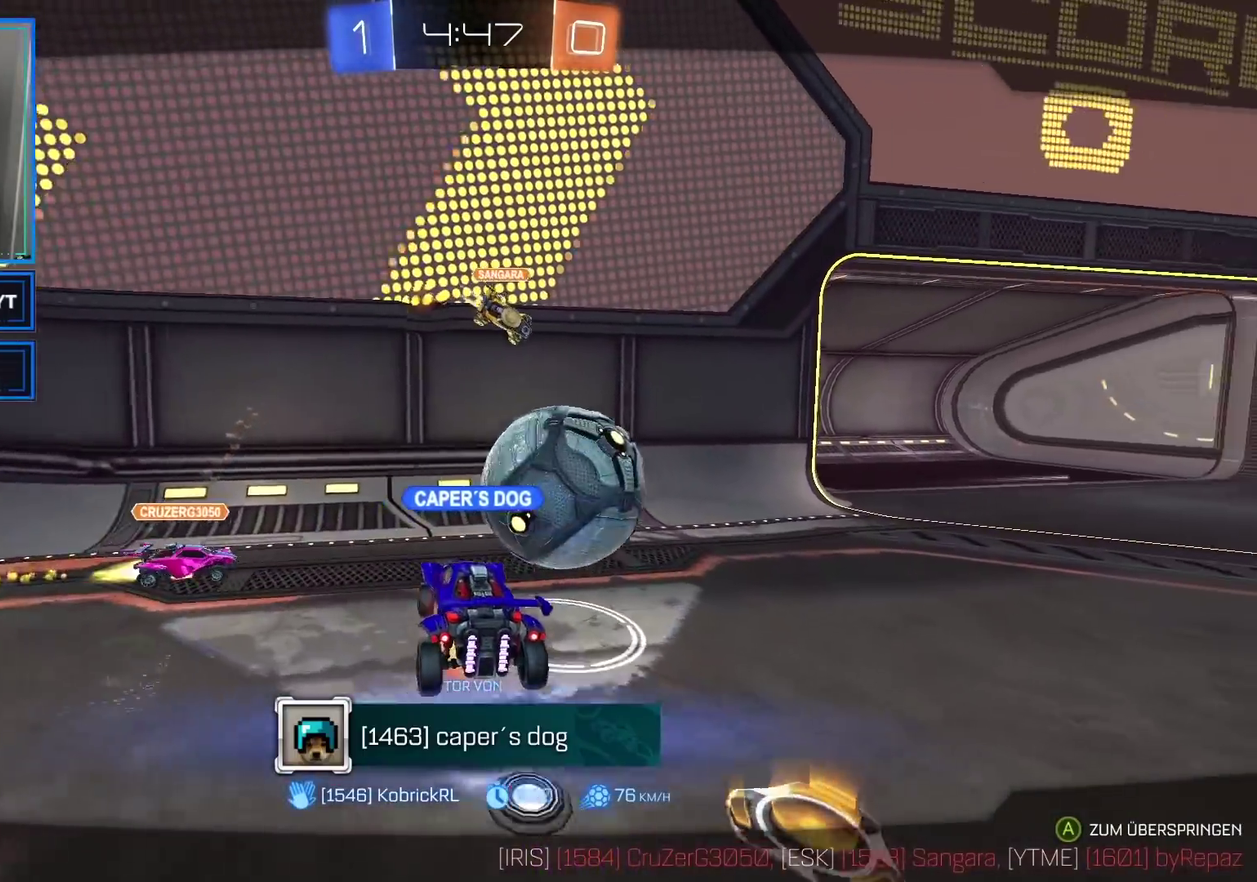
{"buttons": ["R2"], "left_stick": "center", "right_stick": "center", "events": []}
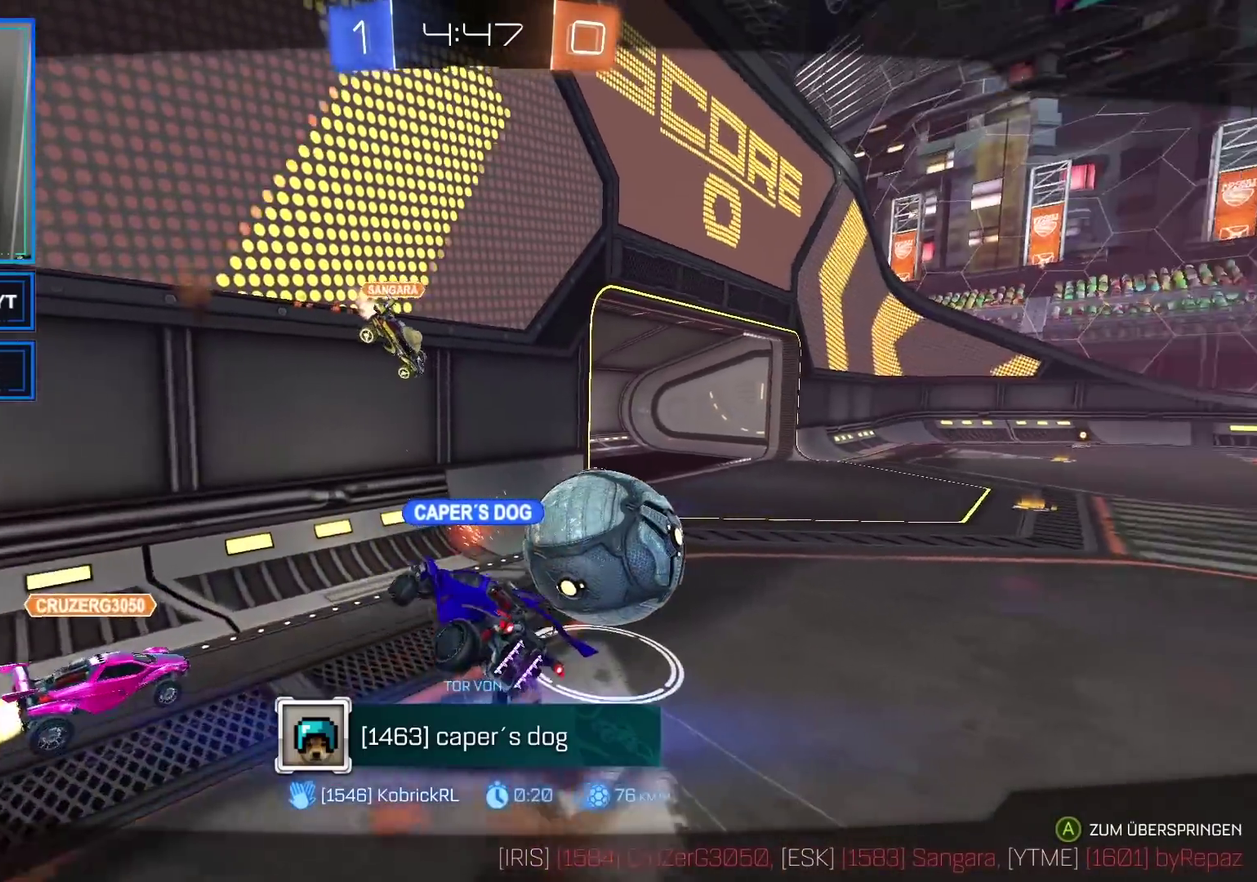
{"buttons": [], "left_stick": "center", "right_stick": "center", "events": [[433, "R2", "up"]]}
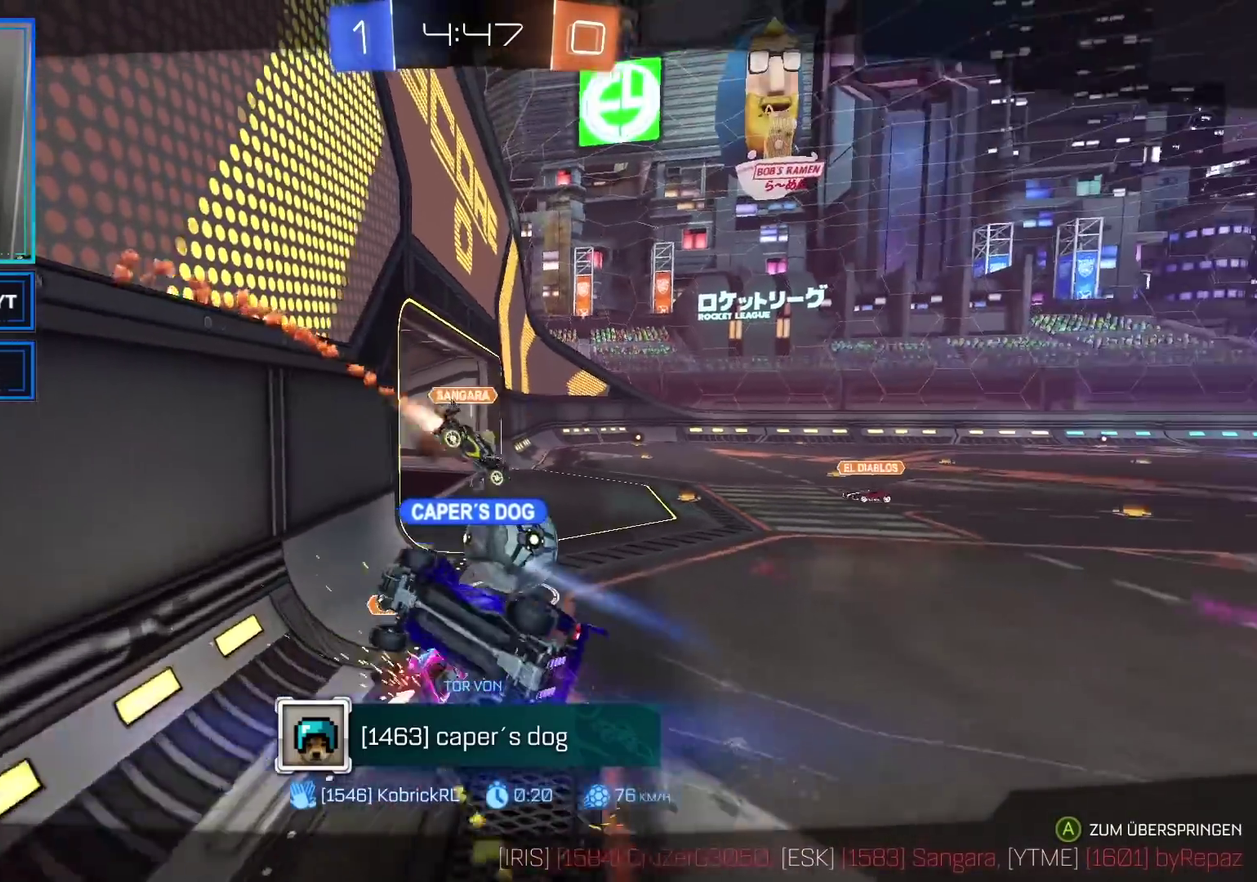
{"buttons": [], "left_stick": "center", "right_stick": "center", "events": []}
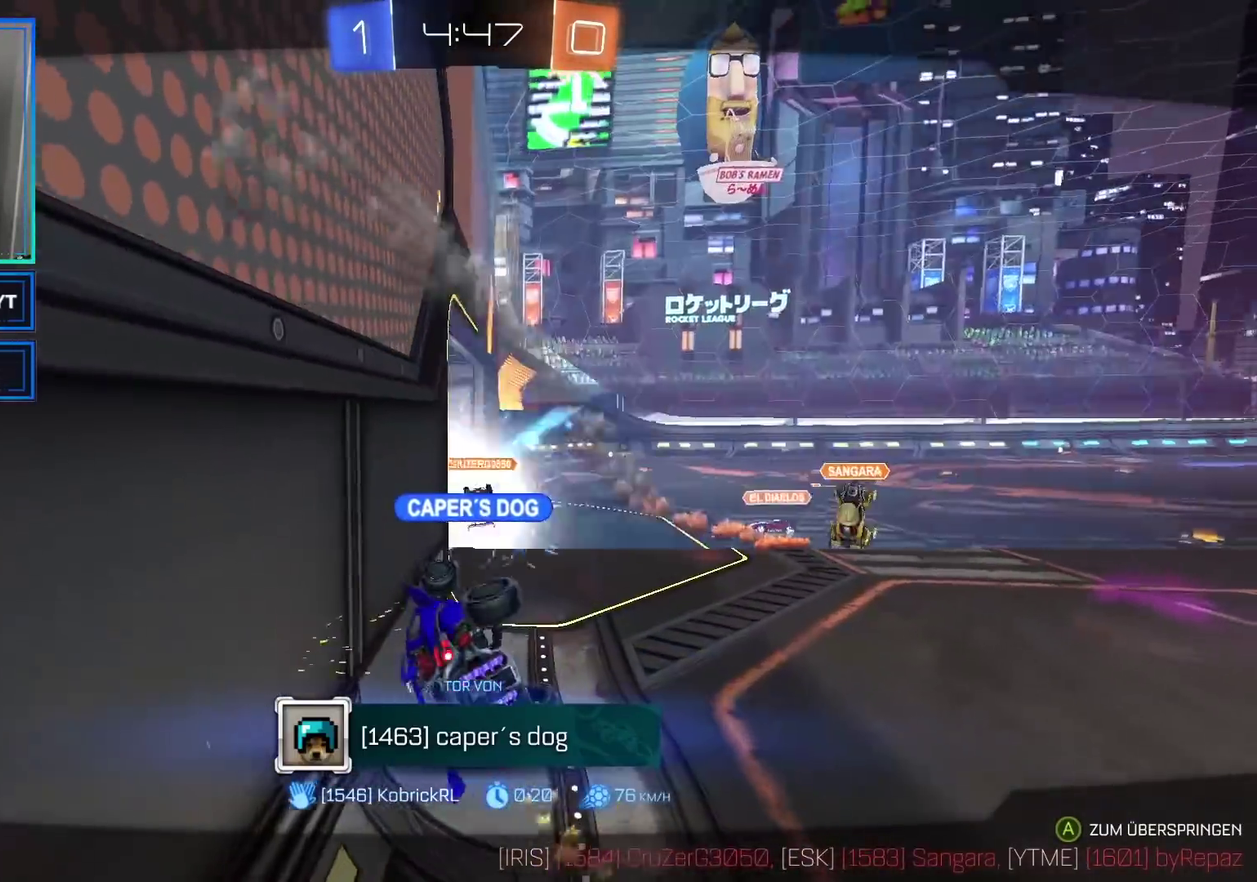
{"buttons": [], "left_stick": "center", "right_stick": "center", "events": []}
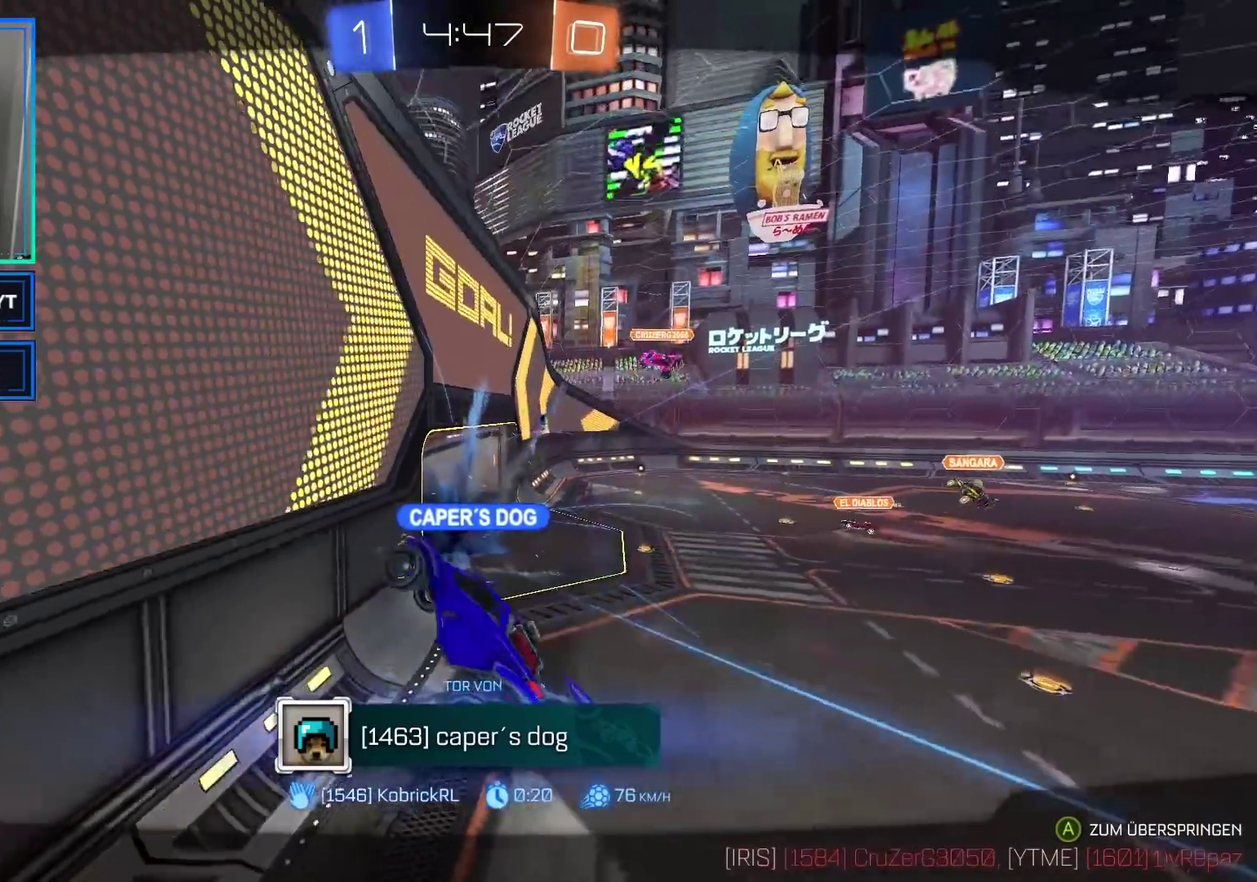
{"buttons": [], "left_stick": "center", "right_stick": "center", "events": [[50, "right_stick", "right"], [267, "right_stick", "center"]]}
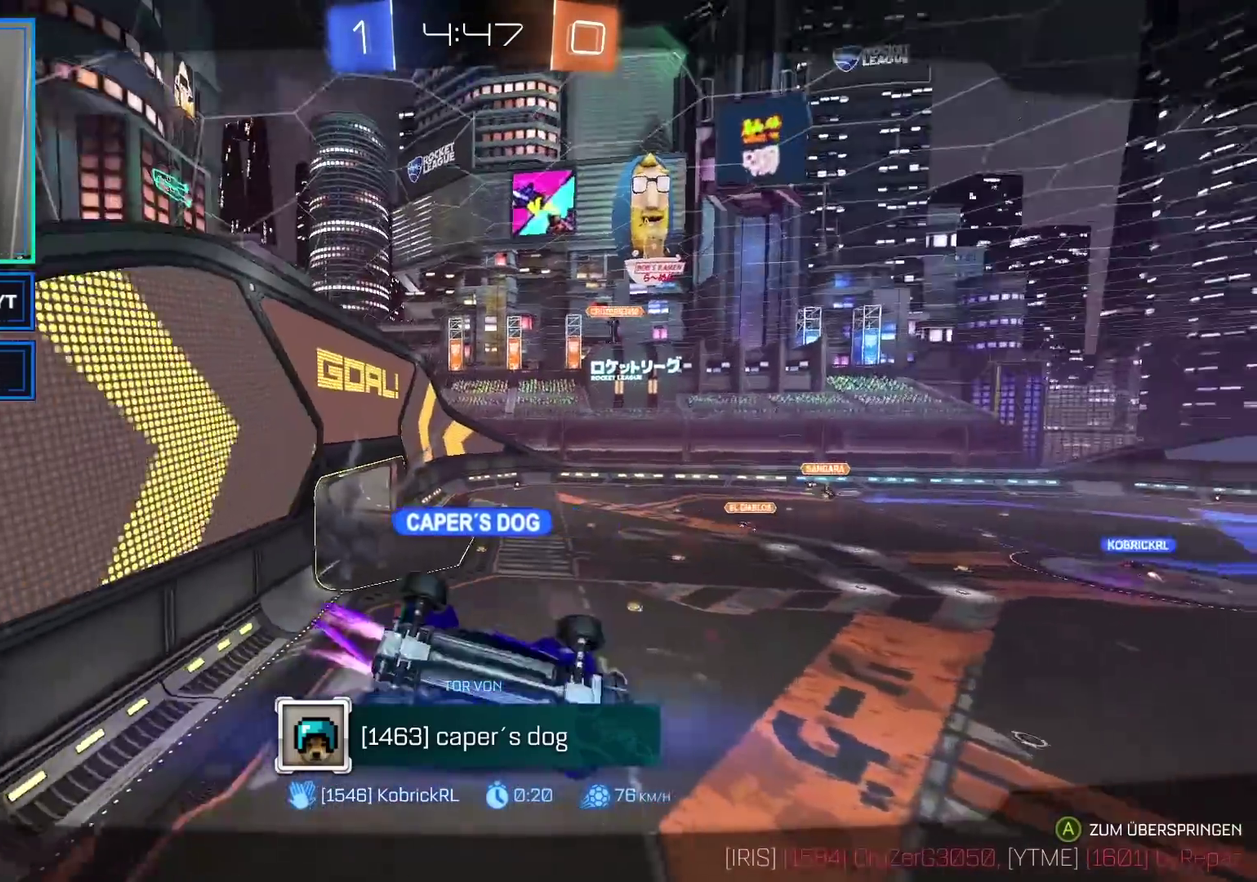
{"buttons": [], "left_stick": "center", "right_stick": "center", "events": [[300, "A", "down"], [450, "A", "up"]]}
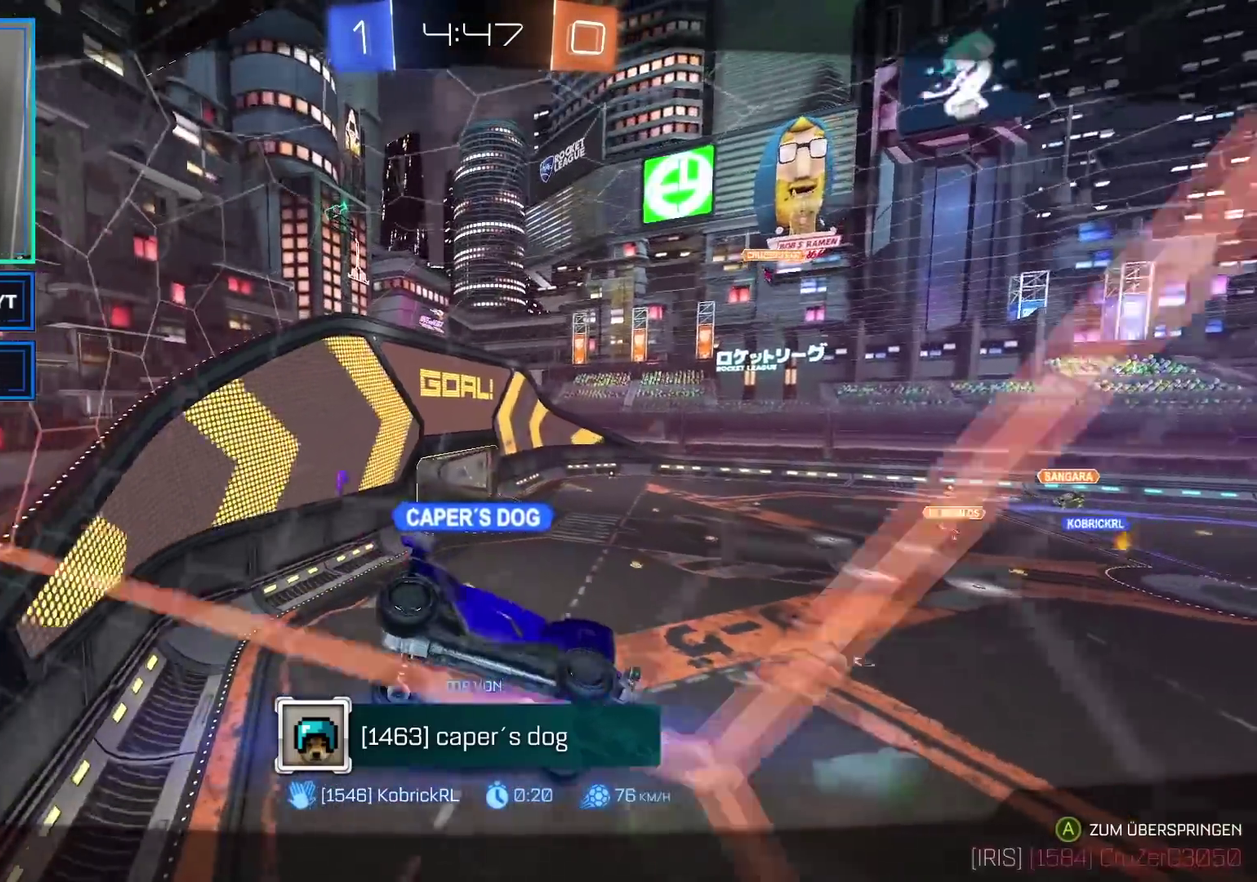
{"buttons": [], "left_stick": "center", "right_stick": "center", "events": []}
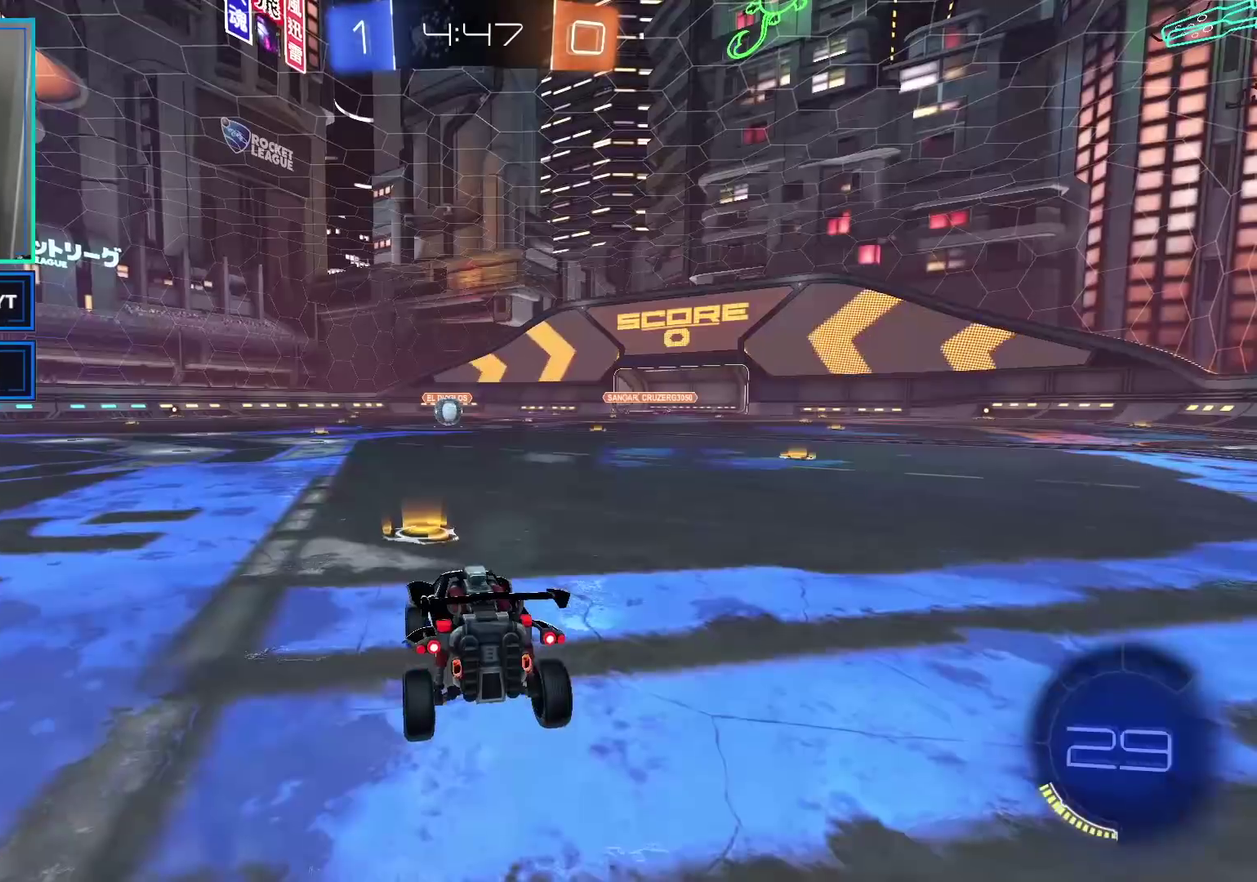
{"buttons": [], "left_stick": "center", "right_stick": "center", "events": [[17, "R2", "down"], [433, "R2", "up"]]}
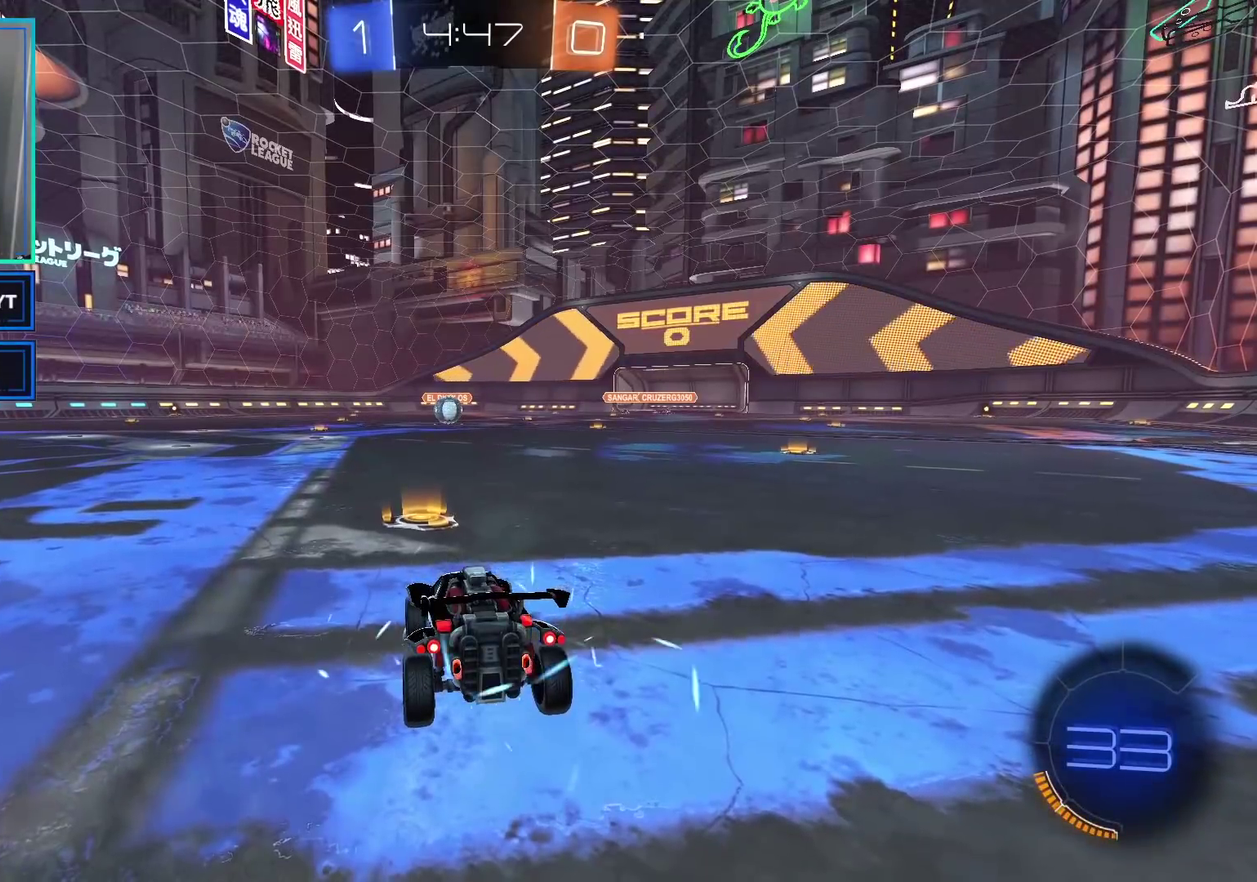
{"buttons": [], "left_stick": "center", "right_stick": "center", "events": []}
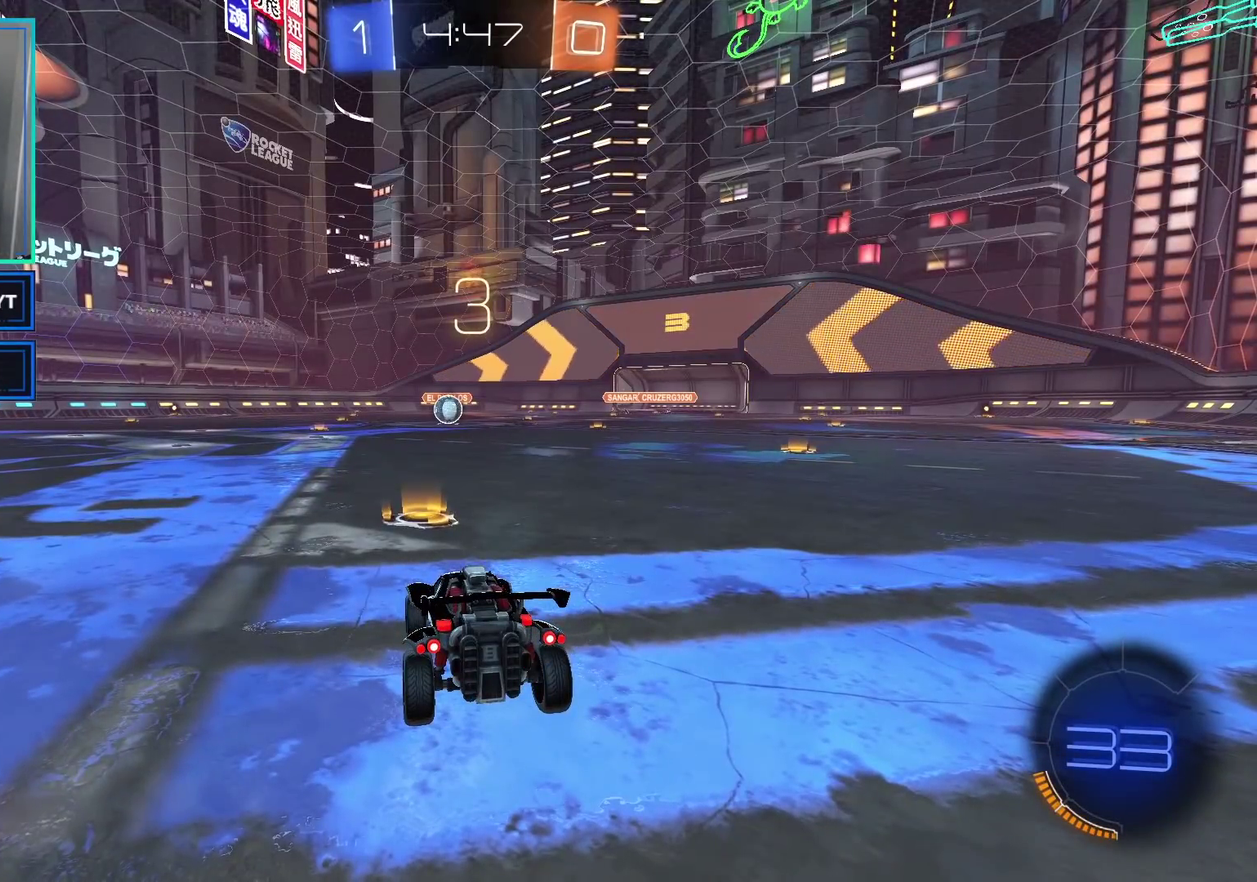
{"buttons": ["R2"], "left_stick": "center", "right_stick": "center", "events": [[350, "R2", "down"]]}